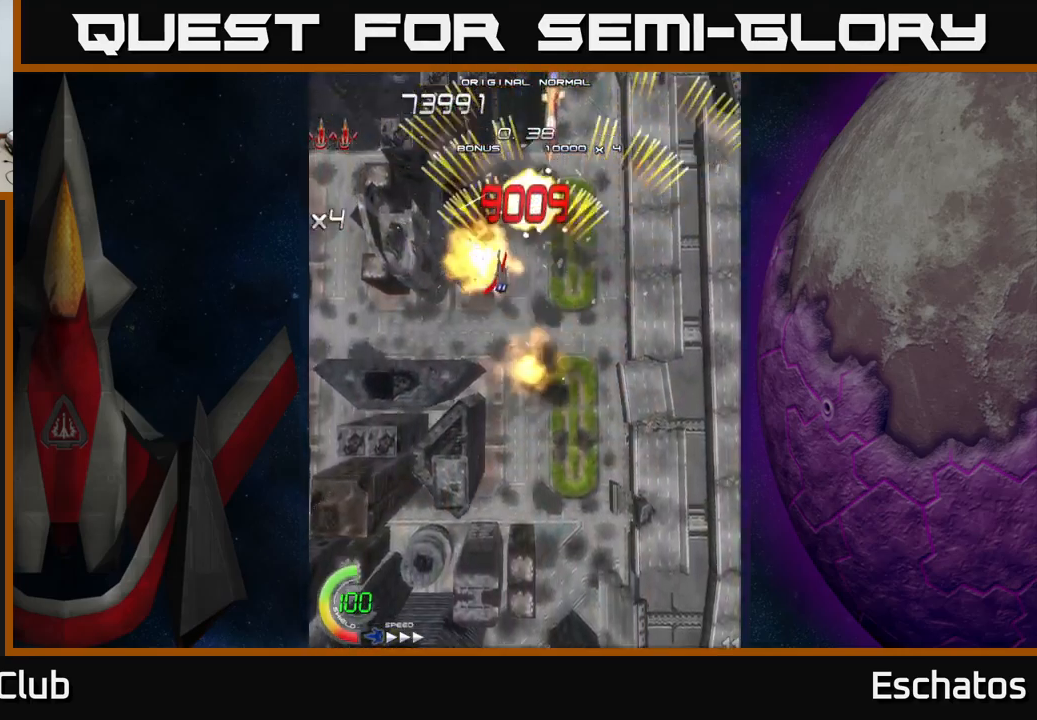
Gameplay with a controller (Xbox layout); each line is a JSON object with the inputs held at the frame after it. "events" lists button and stick changes between this image and that frame as [ms after this image, input, new state], when the widget could be followed in between. Not read: L1.
{"buttons": ["A", "DPAD_LEFT"], "left_stick": "center", "right_stick": "center", "events": [[84, "DPAD_LEFT", "up"], [117, "DPAD_DOWN", "down"], [117, "DPAD_RIGHT", "down"], [150, "DPAD_DOWN", "up"], [284, "DPAD_RIGHT", "up"], [317, "DPAD_LEFT", "down"]]}
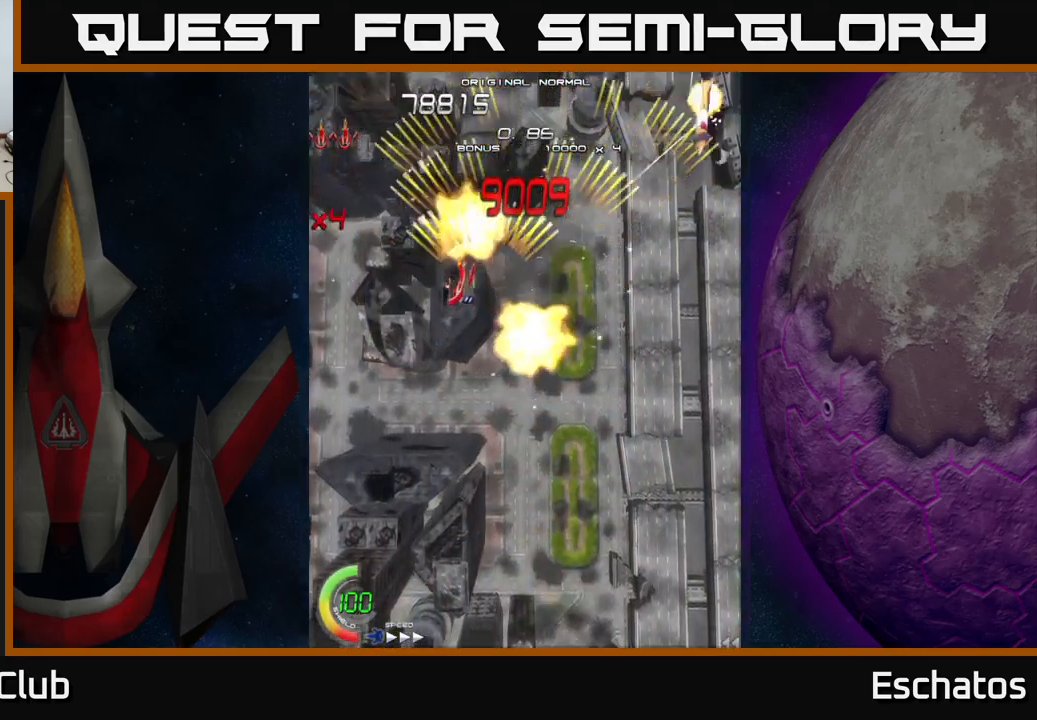
{"buttons": ["A", "DPAD_LEFT"], "left_stick": "center", "right_stick": "center", "events": [[50, "DPAD_LEFT", "up"], [84, "DPAD_RIGHT", "down"], [417, "DPAD_RIGHT", "up"], [467, "DPAD_LEFT", "down"]]}
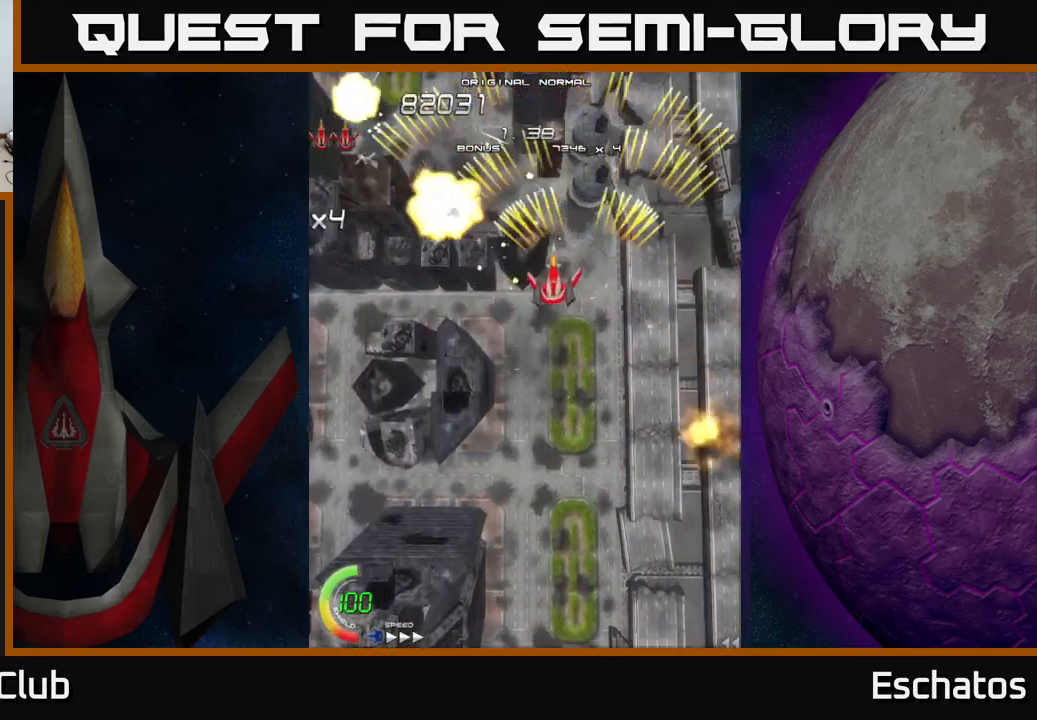
{"buttons": ["A", "DPAD_LEFT"], "left_stick": "center", "right_stick": "center", "events": [[217, "DPAD_LEFT", "up"], [250, "DPAD_RIGHT", "down"], [434, "DPAD_RIGHT", "up"], [467, "DPAD_LEFT", "down"]]}
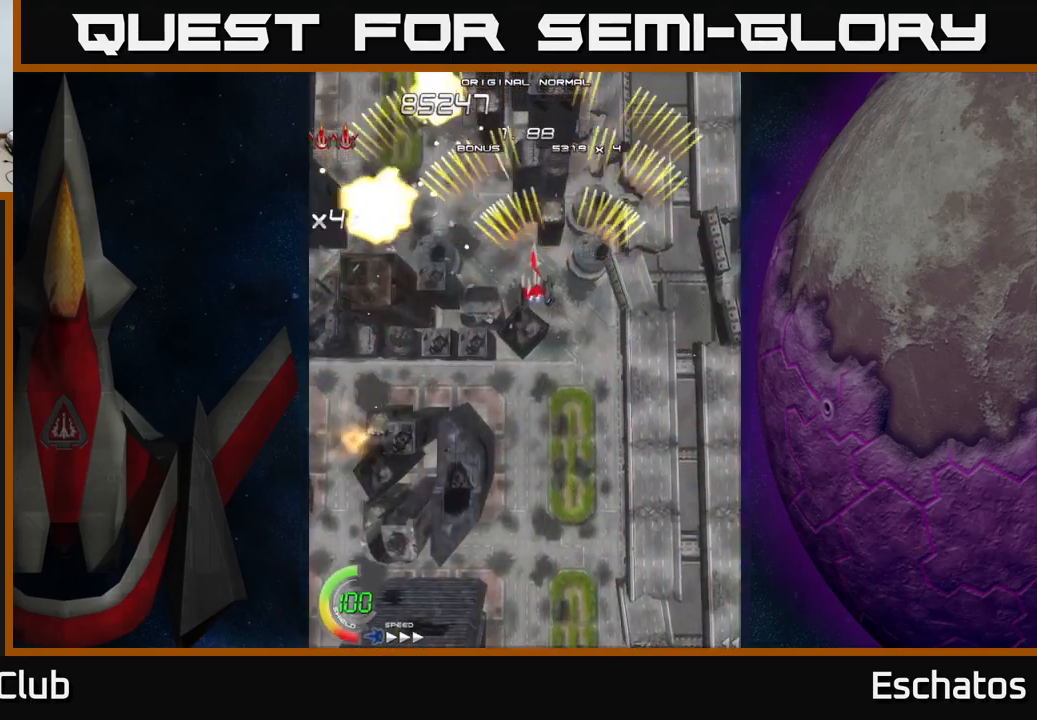
{"buttons": ["A", "DPAD_RIGHT"], "left_stick": "center", "right_stick": "center", "events": [[234, "DPAD_LEFT", "up"], [267, "DPAD_RIGHT", "down"]]}
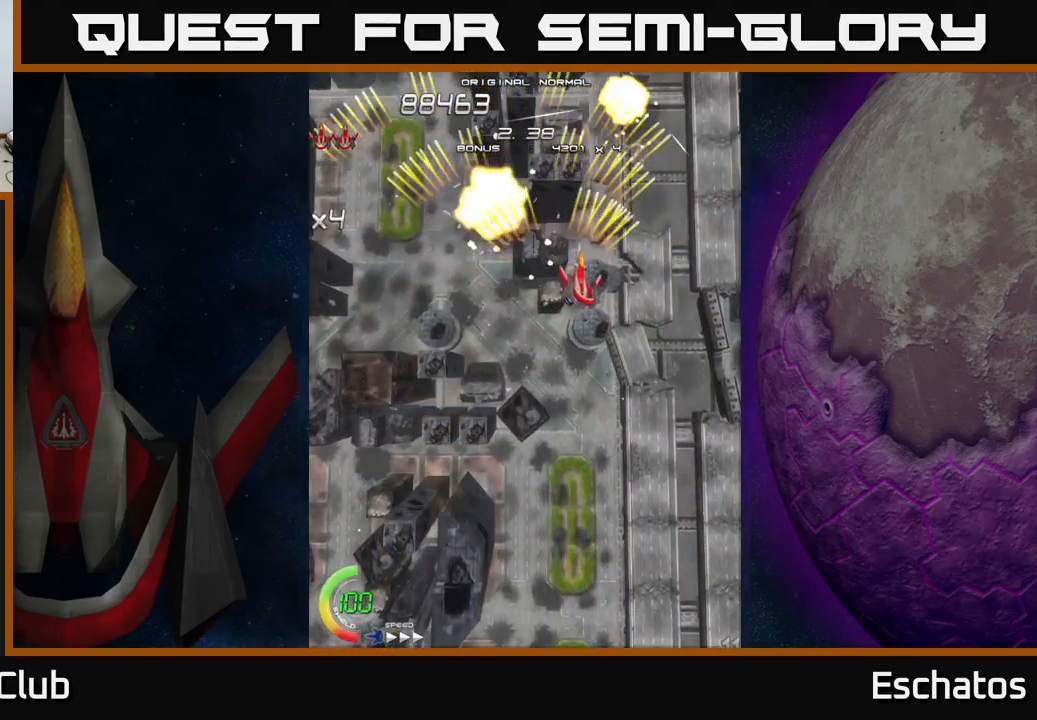
{"buttons": ["A", "DPAD_RIGHT"], "left_stick": "center", "right_stick": "center", "events": [[117, "DPAD_RIGHT", "up"], [150, "DPAD_LEFT", "down"], [467, "DPAD_LEFT", "up"], [500, "DPAD_RIGHT", "down"]]}
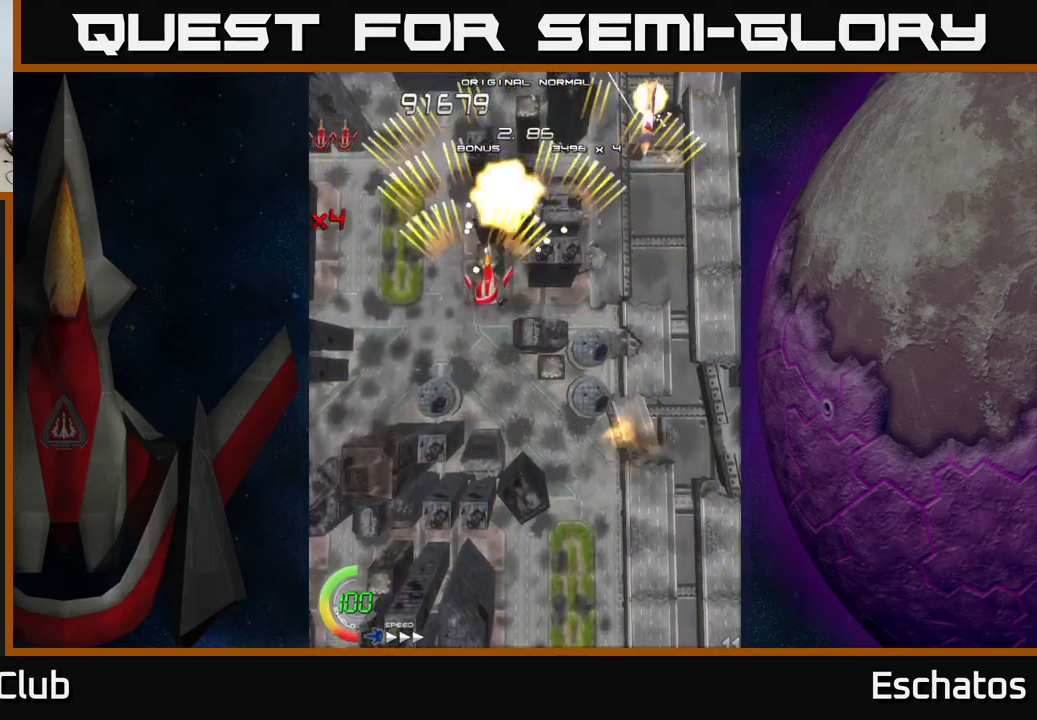
{"buttons": ["A"], "left_stick": "center", "right_stick": "center", "events": [[217, "DPAD_RIGHT", "up"], [250, "DPAD_LEFT", "down"], [484, "DPAD_LEFT", "up"]]}
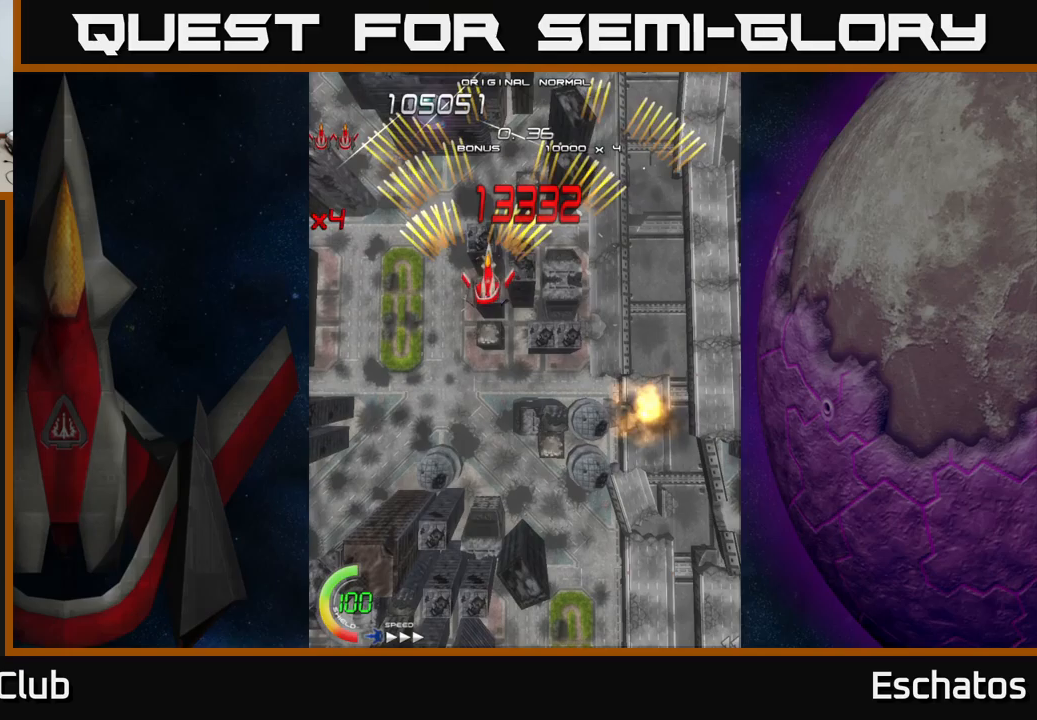
{"buttons": ["X", "DPAD_DOWN", "DPAD_RIGHT"], "left_stick": "center", "right_stick": "center", "events": [[17, "DPAD_RIGHT", "down"], [233, "DPAD_RIGHT", "up"], [300, "DPAD_LEFT", "down"], [467, "A", "up"], [467, "DPAD_LEFT", "up"], [467, "X", "down"], [483, "DPAD_RIGHT", "down"], [500, "DPAD_DOWN", "down"]]}
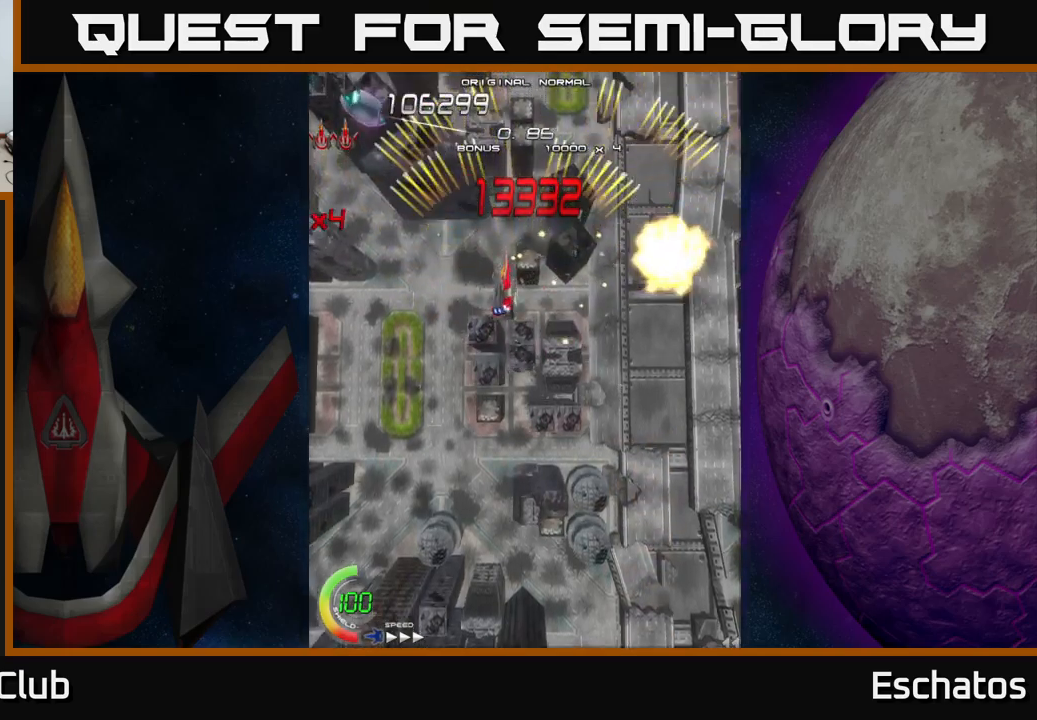
{"buttons": ["X"], "left_stick": "center", "right_stick": "center", "events": [[17, "DPAD_RIGHT", "up"], [100, "DPAD_DOWN", "up"], [317, "DPAD_RIGHT", "down"], [400, "DPAD_RIGHT", "up"], [417, "DPAD_UP", "down"], [467, "DPAD_UP", "up"]]}
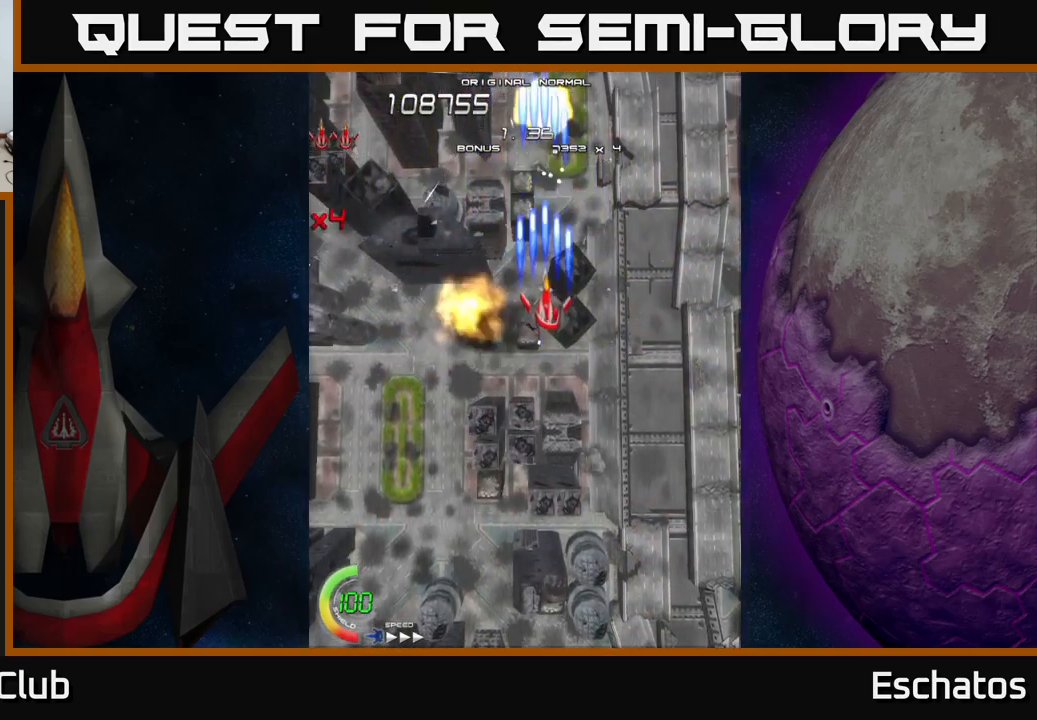
{"buttons": ["X", "DPAD_RIGHT"], "left_stick": "center", "right_stick": "center", "events": [[350, "DPAD_UP", "down"], [433, "DPAD_RIGHT", "down"], [500, "DPAD_UP", "up"]]}
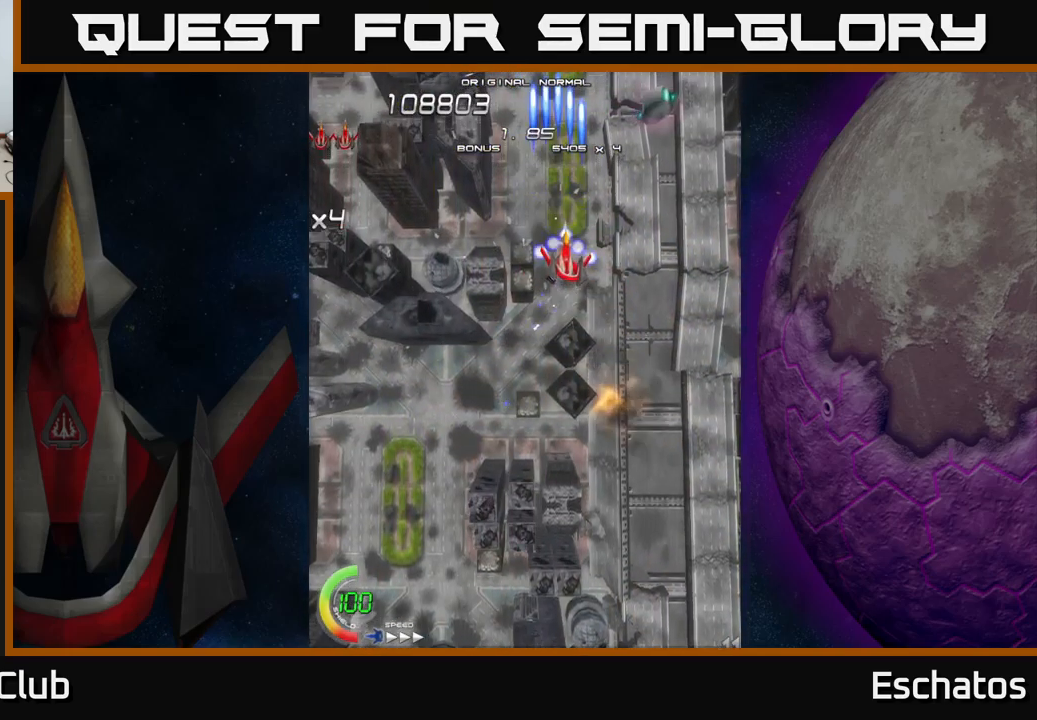
{"buttons": ["X"], "left_stick": "center", "right_stick": "center", "events": [[17, "DPAD_RIGHT", "up"]]}
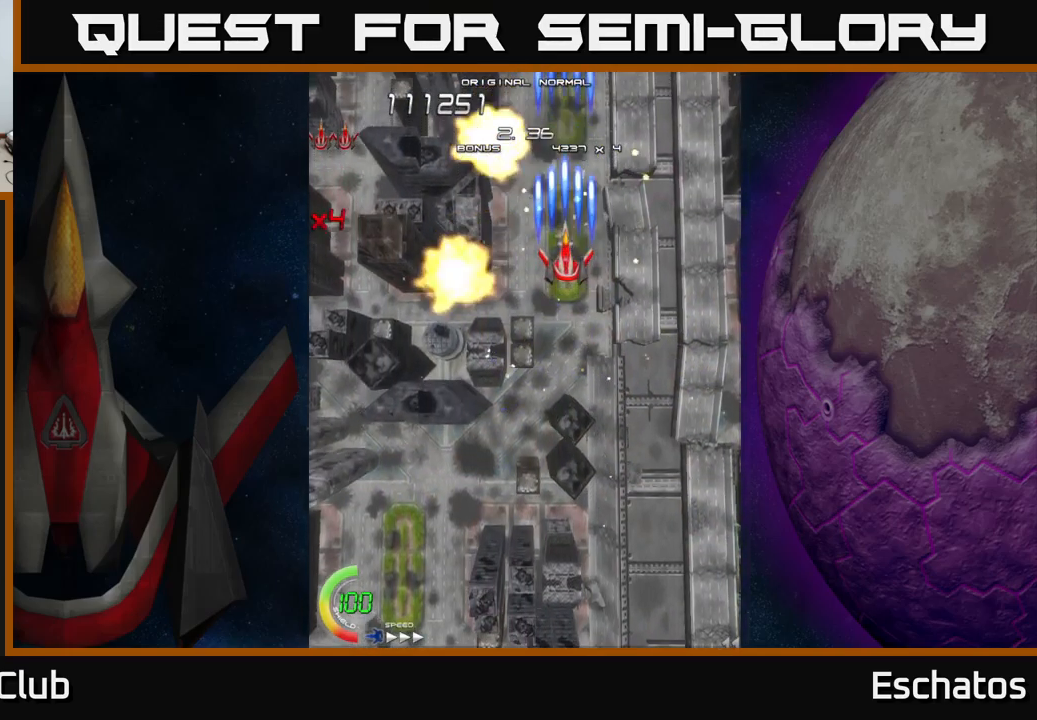
{"buttons": ["X"], "left_stick": "center", "right_stick": "center", "events": []}
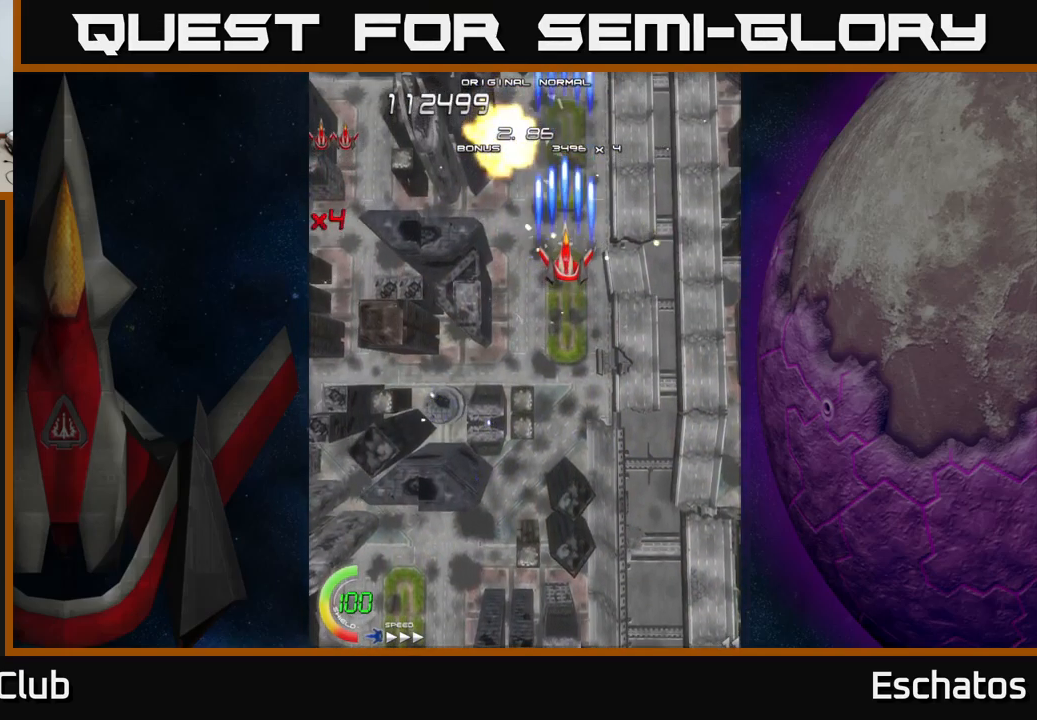
{"buttons": ["X"], "left_stick": "center", "right_stick": "center", "events": []}
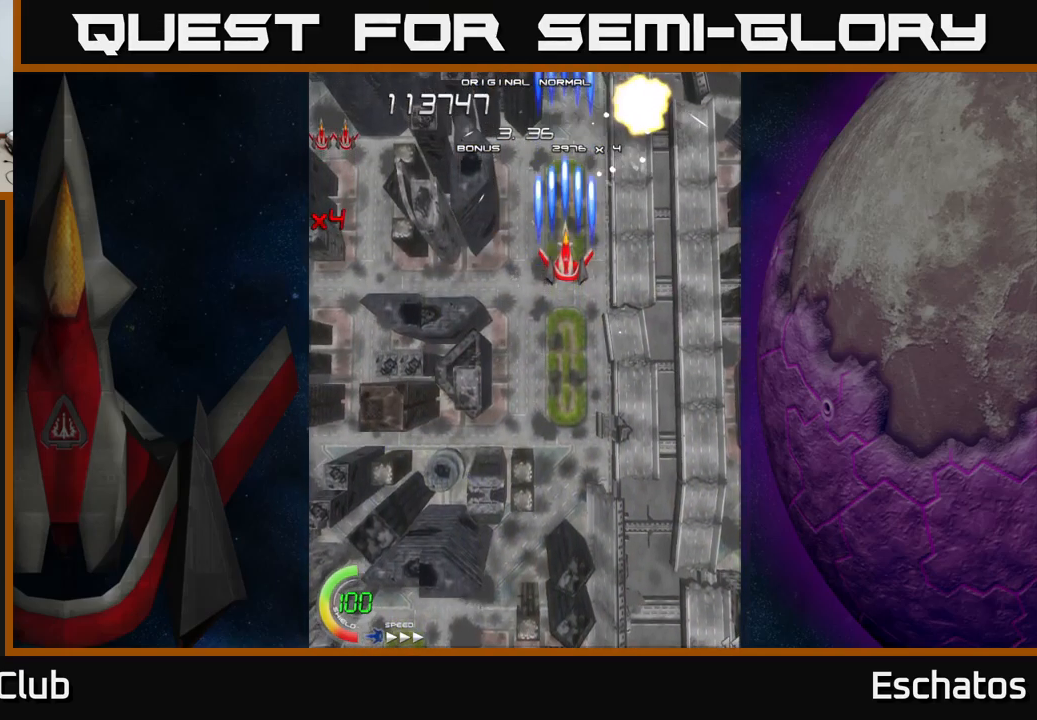
{"buttons": ["X"], "left_stick": "center", "right_stick": "center", "events": []}
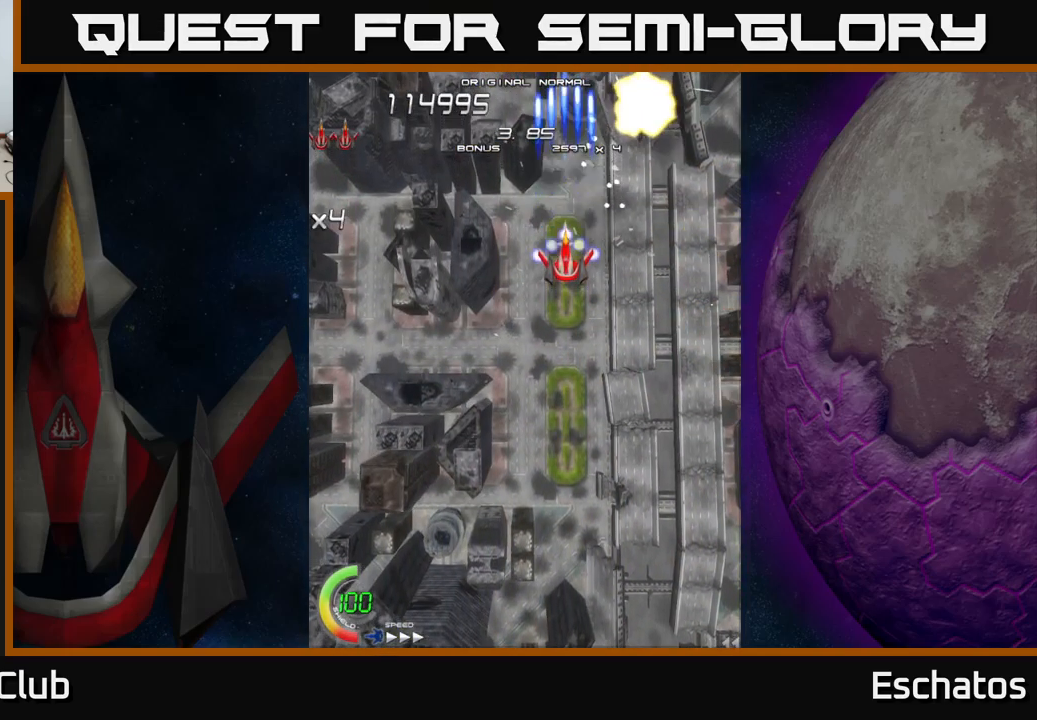
{"buttons": ["X"], "left_stick": "center", "right_stick": "center", "events": []}
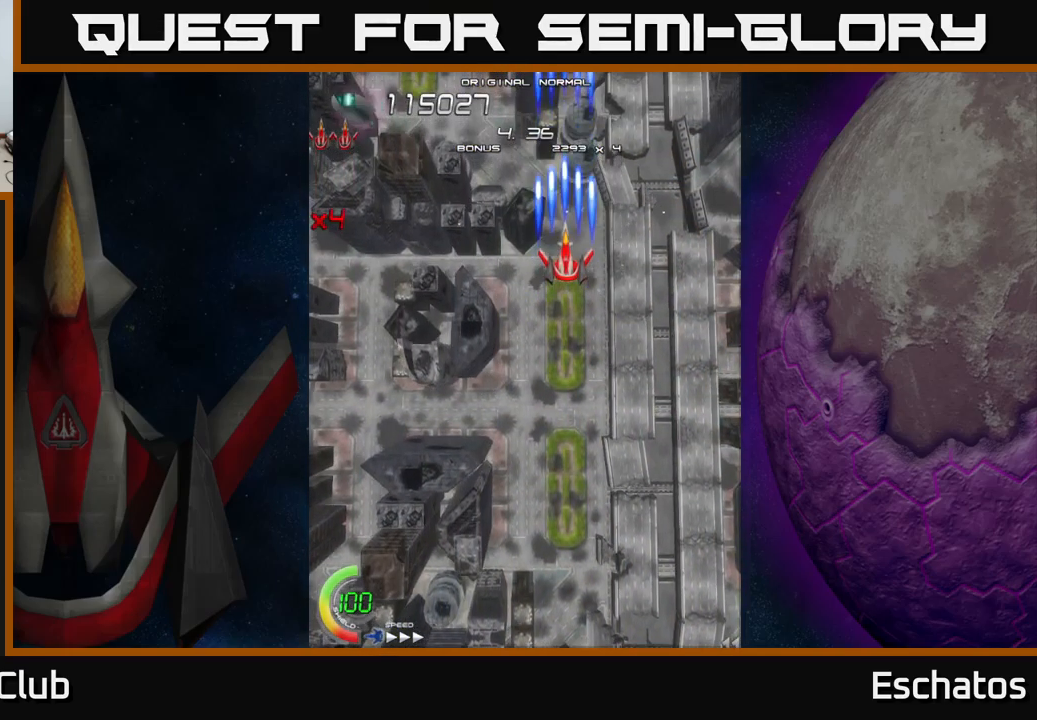
{"buttons": ["X", "DPAD_RIGHT"], "left_stick": "center", "right_stick": "center", "events": [[283, "DPAD_LEFT", "down"], [367, "DPAD_LEFT", "up"], [483, "DPAD_RIGHT", "down"]]}
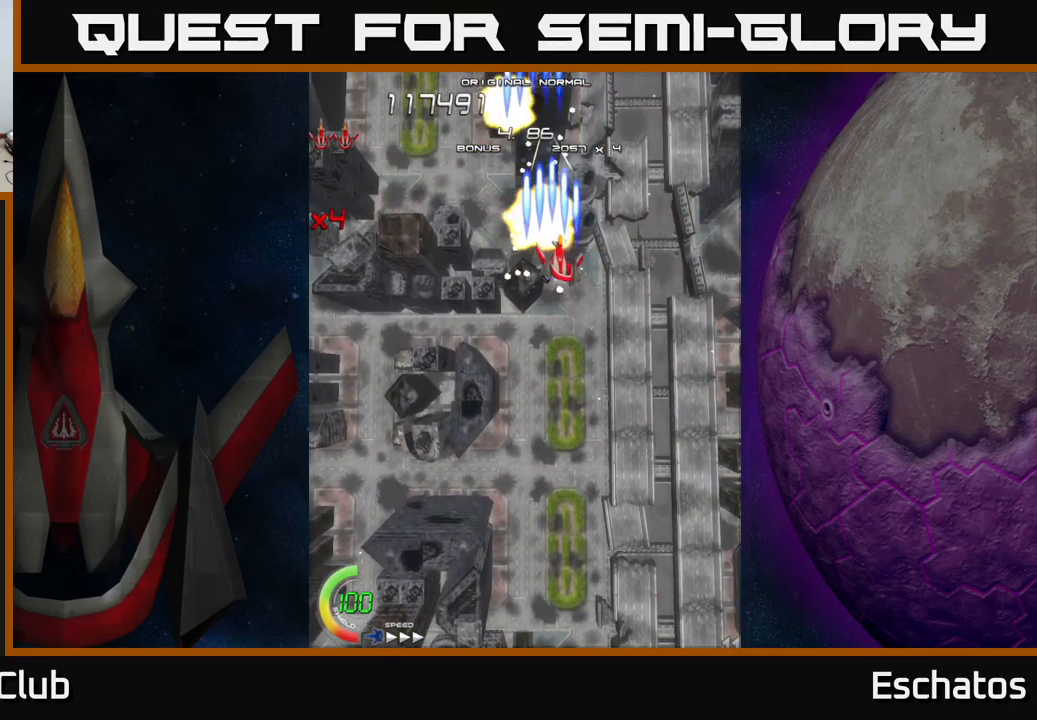
{"buttons": ["X"], "left_stick": "center", "right_stick": "center", "events": [[100, "DPAD_RIGHT", "up"]]}
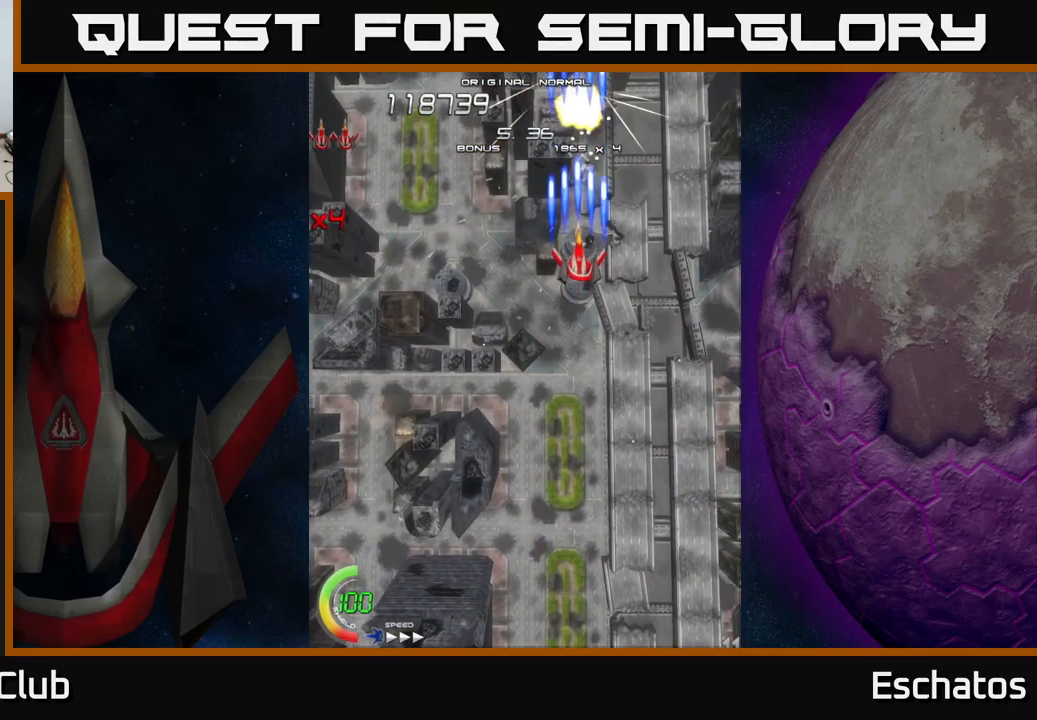
{"buttons": ["X"], "left_stick": "center", "right_stick": "center", "events": []}
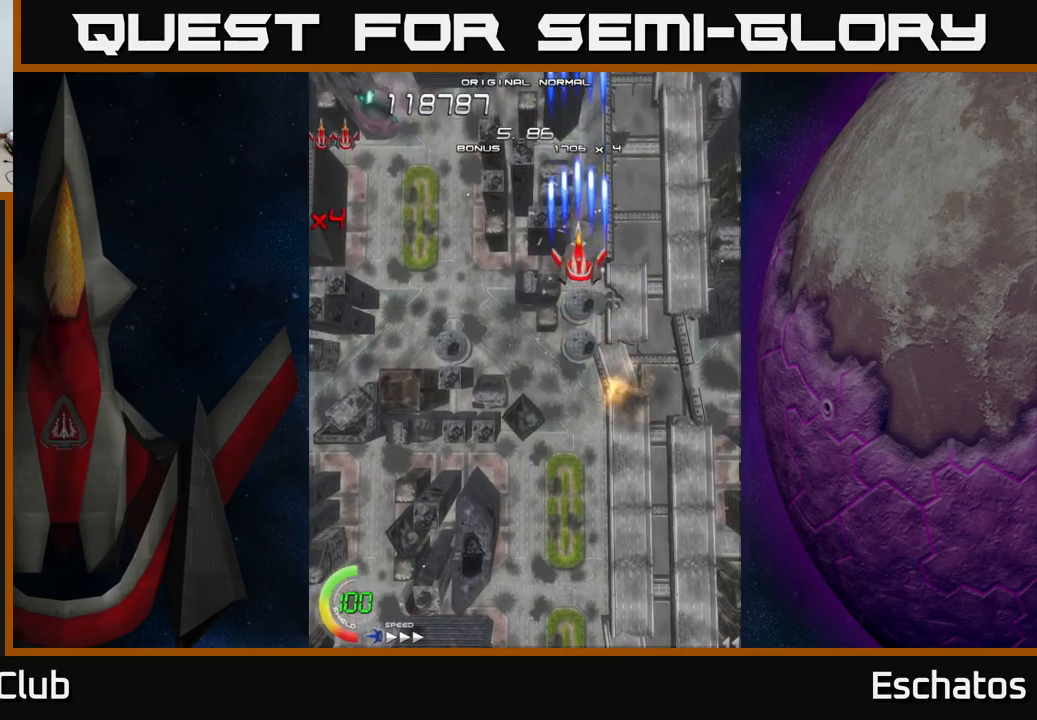
{"buttons": ["X", "DPAD_RIGHT"], "left_stick": "center", "right_stick": "center", "events": [[383, "DPAD_LEFT", "down"], [483, "DPAD_DOWN", "down"], [483, "DPAD_LEFT", "up"], [483, "DPAD_RIGHT", "down"], [500, "DPAD_DOWN", "up"]]}
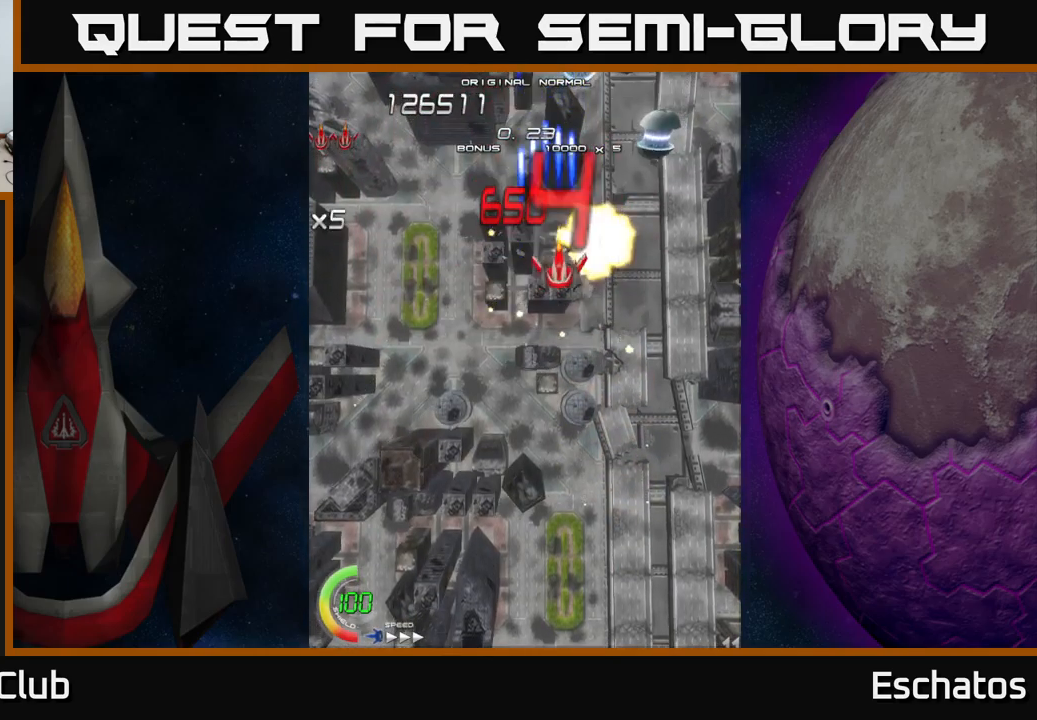
{"buttons": ["A", "DPAD_DOWN"], "left_stick": "center", "right_stick": "center", "events": [[100, "DPAD_RIGHT", "up"], [150, "DPAD_LEFT", "down"], [200, "DPAD_DOWN", "down"], [200, "DPAD_LEFT", "up"], [217, "DPAD_RIGHT", "down"], [350, "A", "down"], [383, "DPAD_RIGHT", "up"], [383, "X", "up"]]}
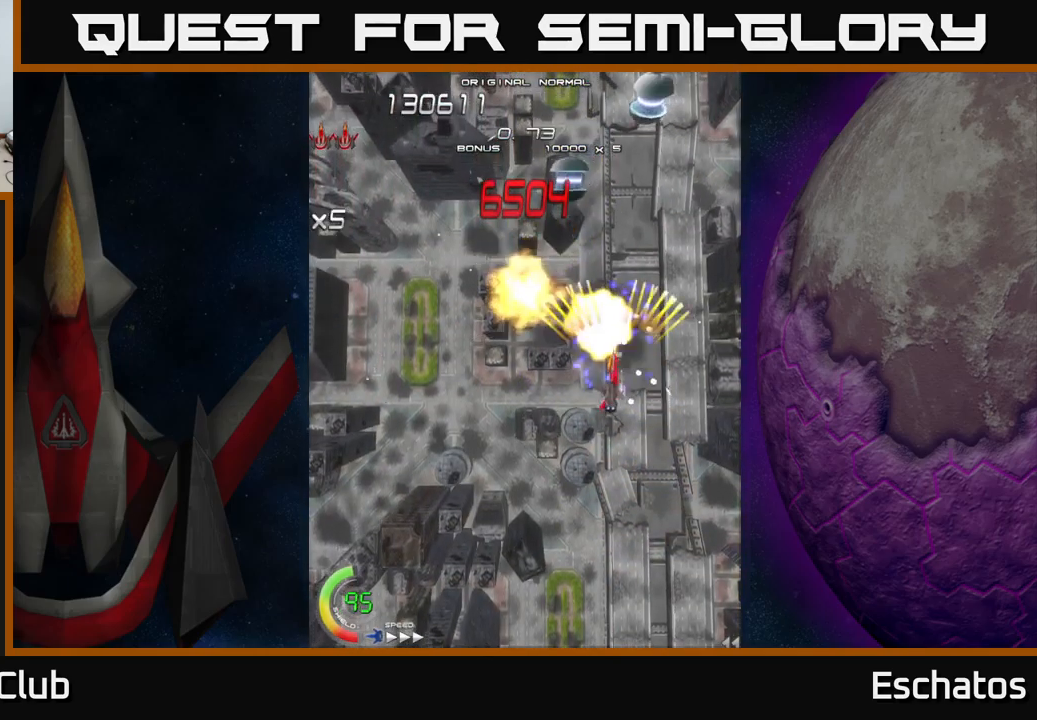
{"buttons": ["A", "DPAD_LEFT"], "left_stick": "center", "right_stick": "center", "events": [[100, "DPAD_LEFT", "down"], [150, "DPAD_DOWN", "up"], [283, "DPAD_LEFT", "up"], [283, "DPAD_RIGHT", "down"], [283, "DPAD_UP", "down"], [333, "DPAD_UP", "up"], [450, "DPAD_RIGHT", "up"], [467, "DPAD_LEFT", "down"]]}
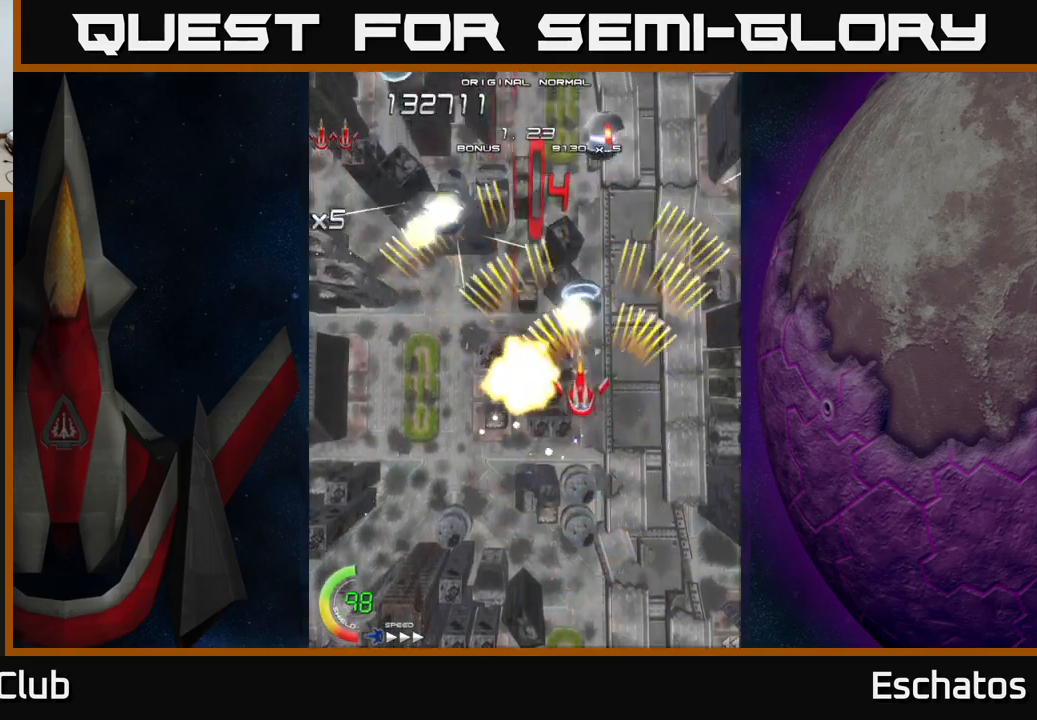
{"buttons": ["A", "DPAD_LEFT"], "left_stick": "center", "right_stick": "center", "events": [[183, "DPAD_LEFT", "up"], [200, "DPAD_DOWN", "down"], [200, "DPAD_RIGHT", "down"], [217, "DPAD_DOWN", "up"], [333, "DPAD_DOWN", "down"], [333, "DPAD_RIGHT", "up"], [350, "DPAD_LEFT", "down"], [400, "DPAD_DOWN", "up"]]}
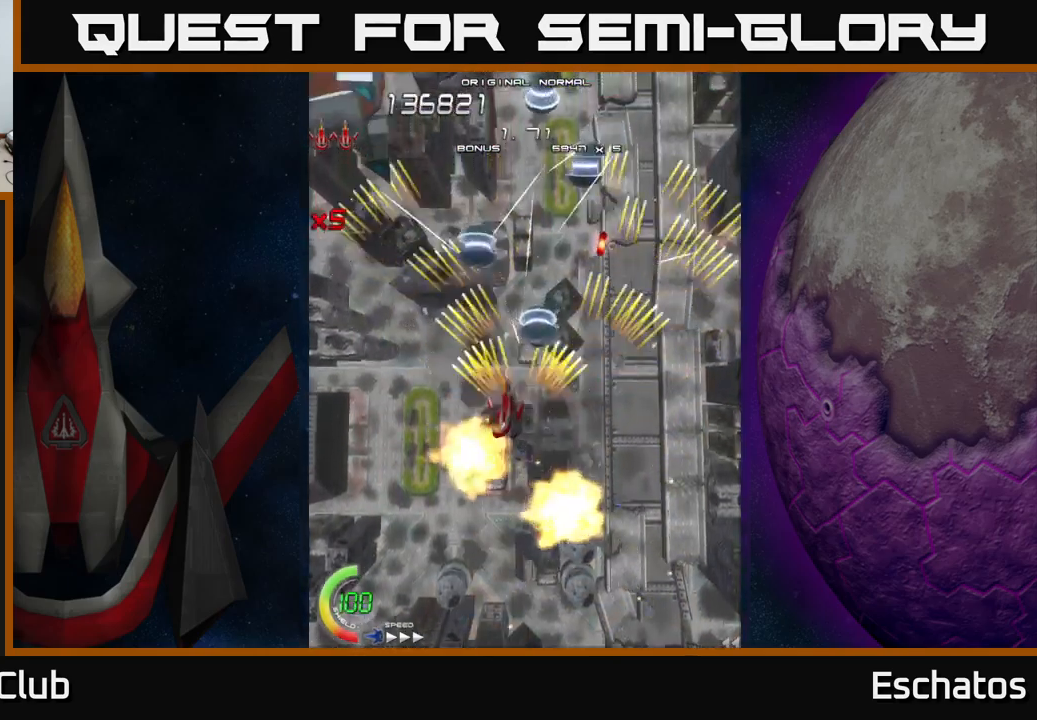
{"buttons": ["A"], "left_stick": "center", "right_stick": "center", "events": [[33, "DPAD_LEFT", "up"], [50, "DPAD_DOWN", "down"], [67, "DPAD_RIGHT", "down"], [83, "DPAD_DOWN", "up"], [200, "DPAD_DOWN", "down"], [217, "DPAD_RIGHT", "up"], [233, "DPAD_LEFT", "down"], [267, "DPAD_DOWN", "up"], [483, "DPAD_LEFT", "up"]]}
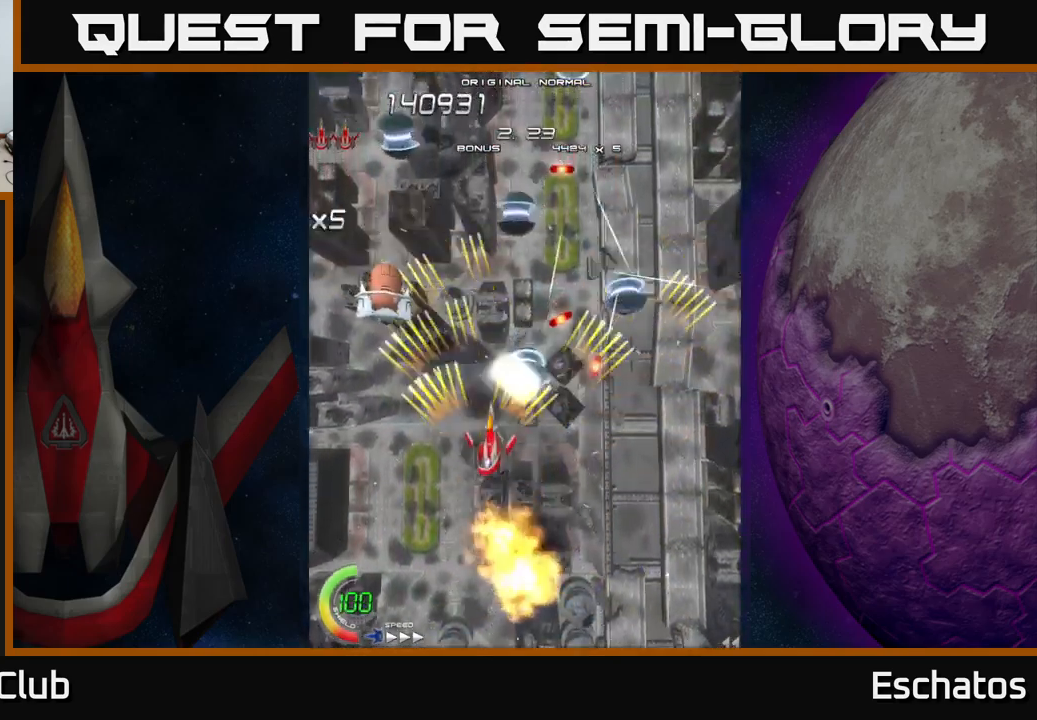
{"buttons": ["X", "DPAD_LEFT"], "left_stick": "center", "right_stick": "center"}
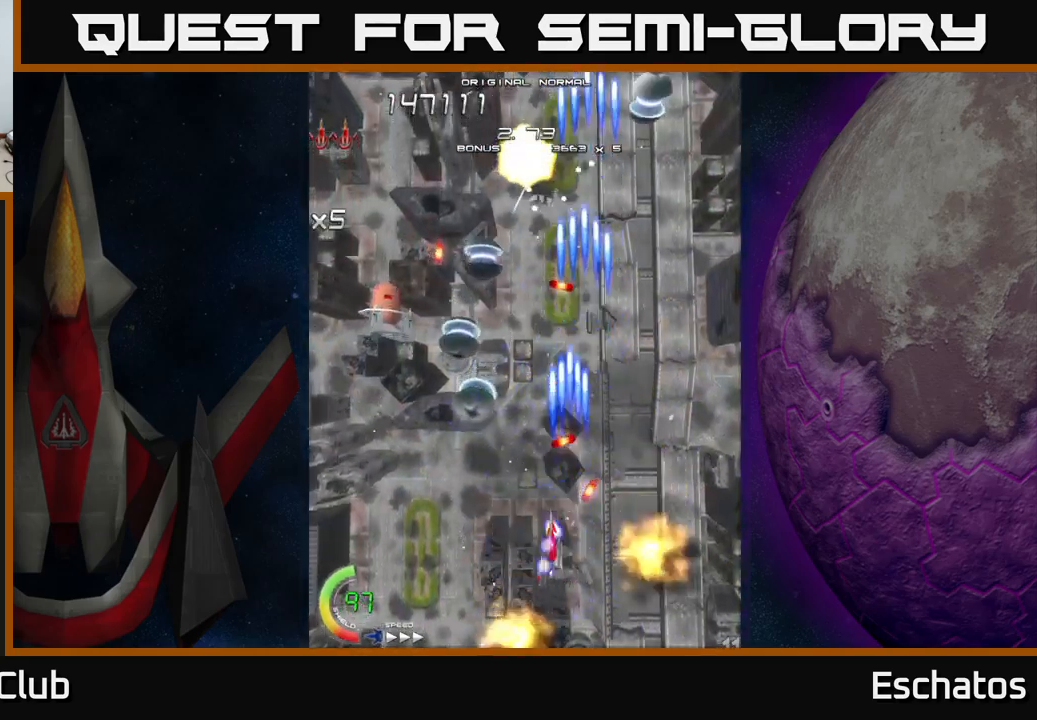
{"buttons": ["X", "DPAD_LEFT"], "left_stick": "center", "right_stick": "center", "events": [[283, "DPAD_LEFT", "up"], [283, "DPAD_RIGHT", "down"], [400, "DPAD_RIGHT", "up"], [433, "DPAD_LEFT", "down"]]}
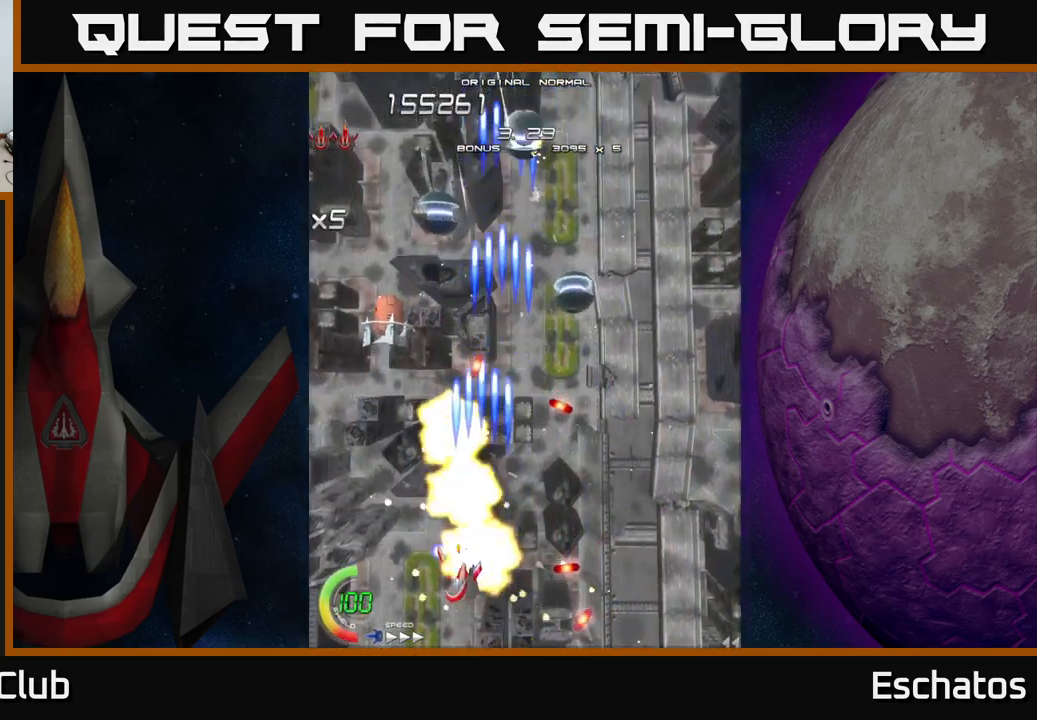
{"buttons": ["A"], "left_stick": "center", "right_stick": "center"}
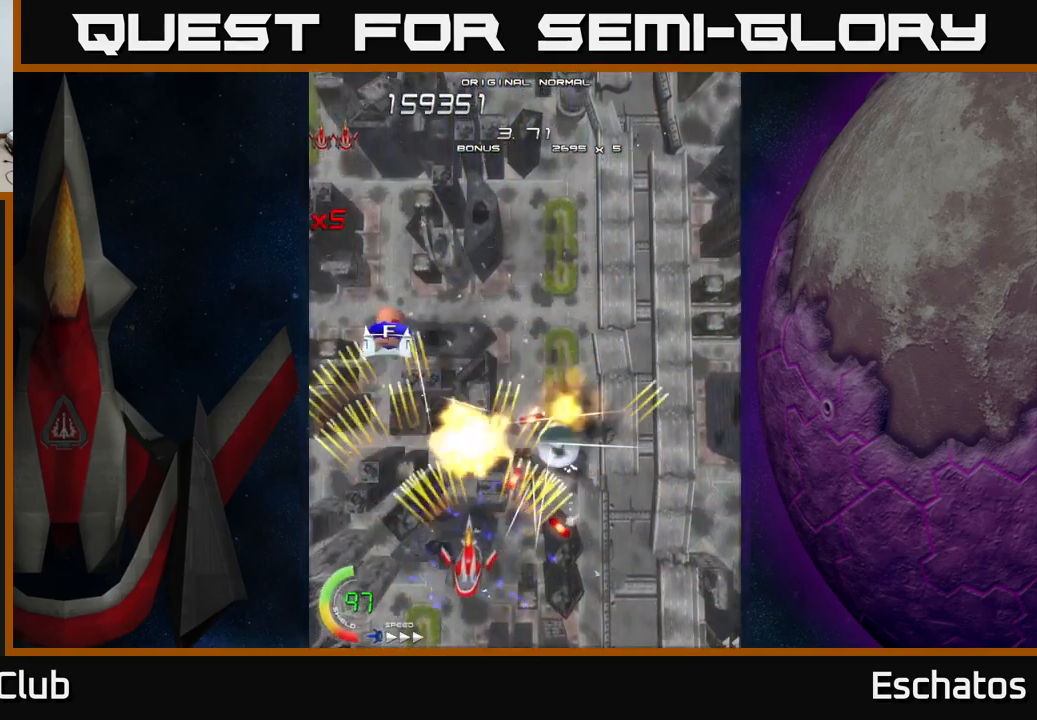
{"buttons": ["A", "DPAD_UP", "DPAD_RIGHT"], "left_stick": "center", "right_stick": "center", "events": [[17, "DPAD_LEFT", "down"], [67, "DPAD_UP", "down"], [283, "DPAD_LEFT", "up"], [350, "DPAD_LEFT", "down"], [400, "DPAD_LEFT", "up"], [500, "DPAD_RIGHT", "down"]]}
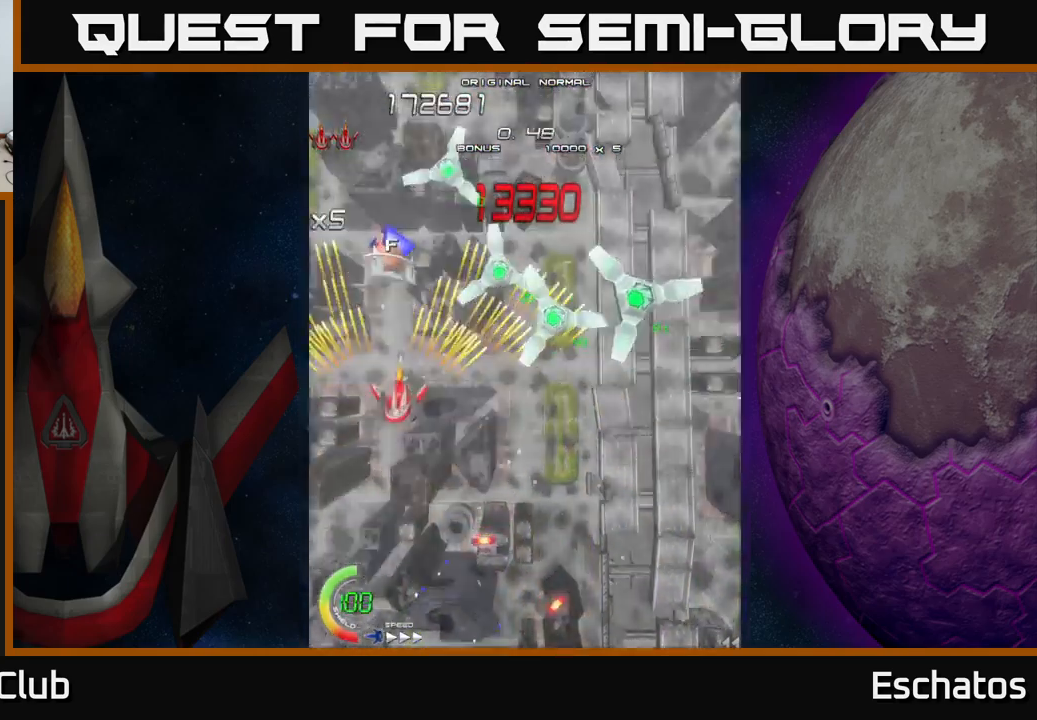
{"buttons": ["A", "DPAD_UP"], "left_stick": "center", "right_stick": "center", "events": [[17, "DPAD_UP", "up"], [50, "DPAD_DOWN", "down"], [167, "DPAD_DOWN", "up"], [300, "DPAD_RIGHT", "up"], [300, "DPAD_UP", "down"], [334, "DPAD_LEFT", "down"], [500, "DPAD_LEFT", "up"]]}
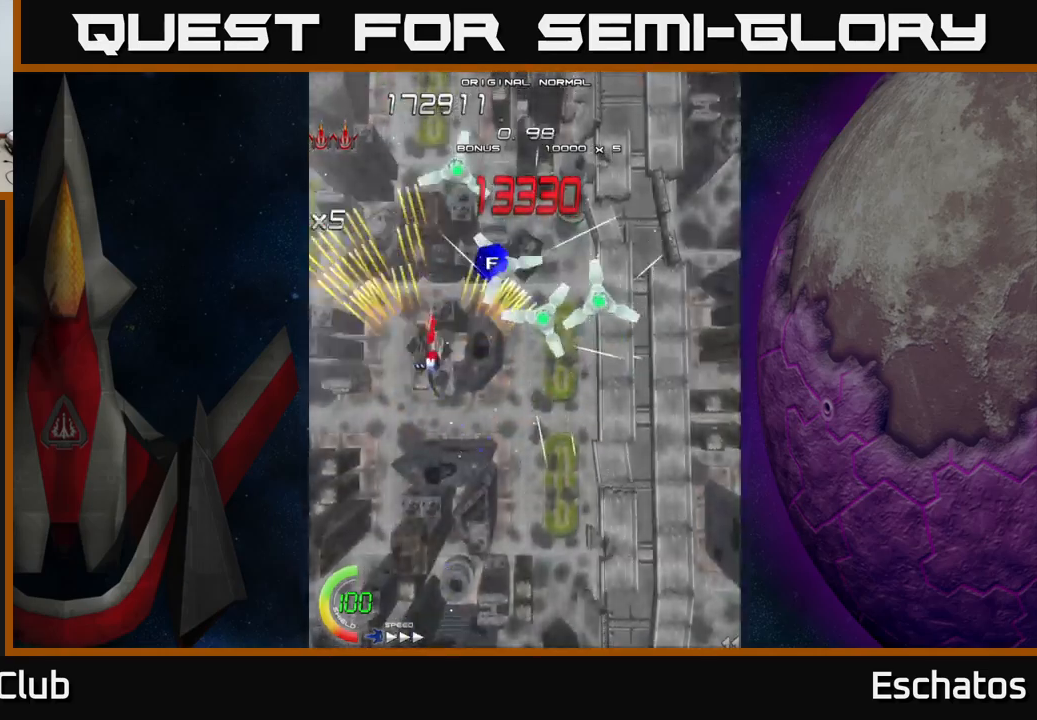
{"buttons": ["A", "DPAD_UP", "DPAD_RIGHT"], "left_stick": "center", "right_stick": "center", "events": [[217, "DPAD_UP", "up"], [234, "DPAD_DOWN", "down"], [234, "DPAD_LEFT", "down"], [367, "DPAD_DOWN", "up"], [367, "DPAD_LEFT", "up"], [400, "DPAD_UP", "down"], [417, "DPAD_RIGHT", "down"]]}
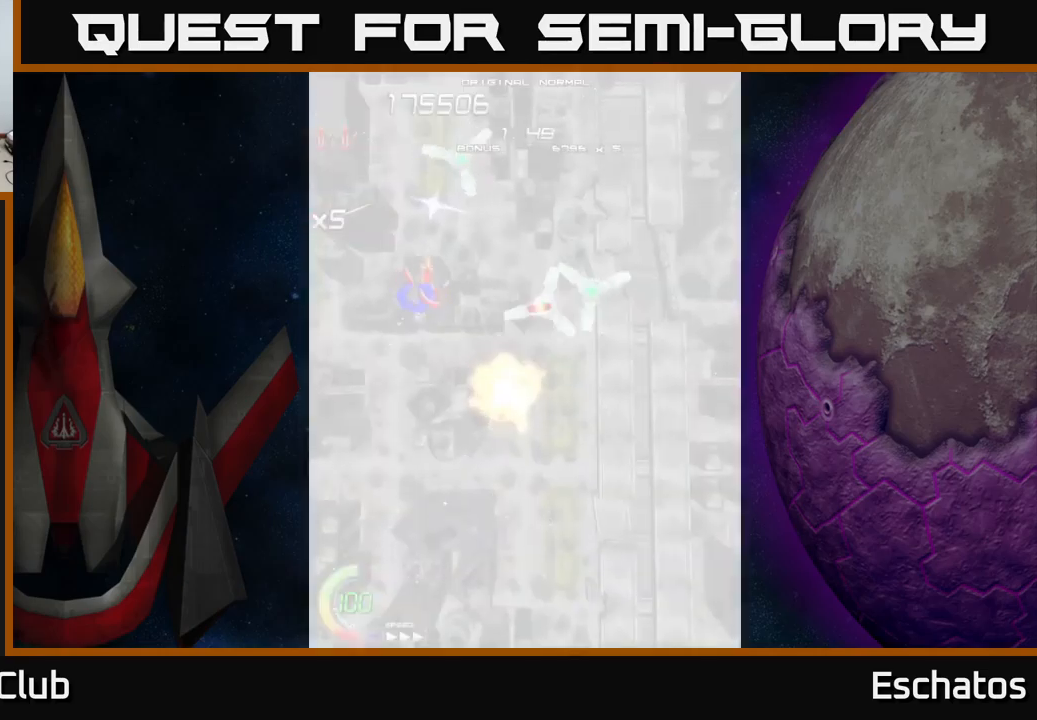
{"buttons": ["A", "DPAD_RIGHT"], "left_stick": "center", "right_stick": "center", "events": [[50, "DPAD_UP", "up"], [100, "DPAD_DOWN", "down"], [117, "DPAD_RIGHT", "up"], [134, "DPAD_LEFT", "down"], [217, "DPAD_LEFT", "up"], [267, "DPAD_RIGHT", "down"], [284, "DPAD_DOWN", "up"]]}
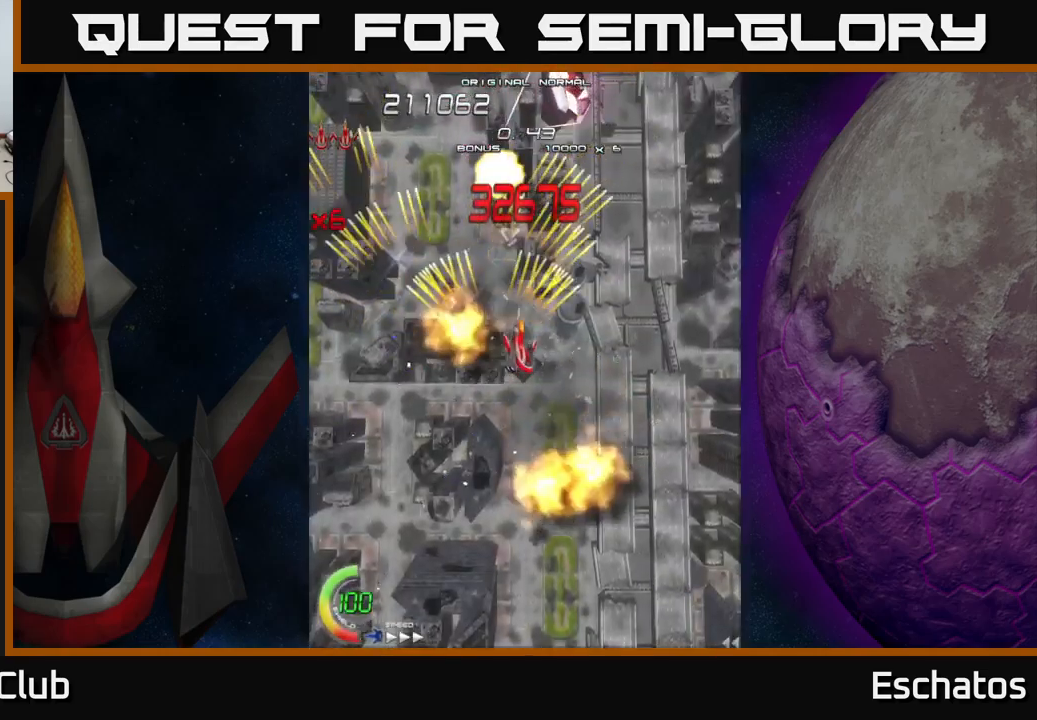
{"buttons": ["A", "X", "DPAD_LEFT"], "left_stick": "center", "right_stick": "center", "events": [[84, "DPAD_UP", "down"], [100, "DPAD_RIGHT", "up"], [150, "DPAD_LEFT", "down"], [184, "DPAD_UP", "up"], [250, "X", "down"], [284, "DPAD_LEFT", "up"], [300, "A", "up"], [300, "DPAD_RIGHT", "down"], [317, "DPAD_UP", "down"], [467, "DPAD_RIGHT", "up"], [484, "A", "down"], [484, "DPAD_LEFT", "down"], [484, "DPAD_UP", "up"]]}